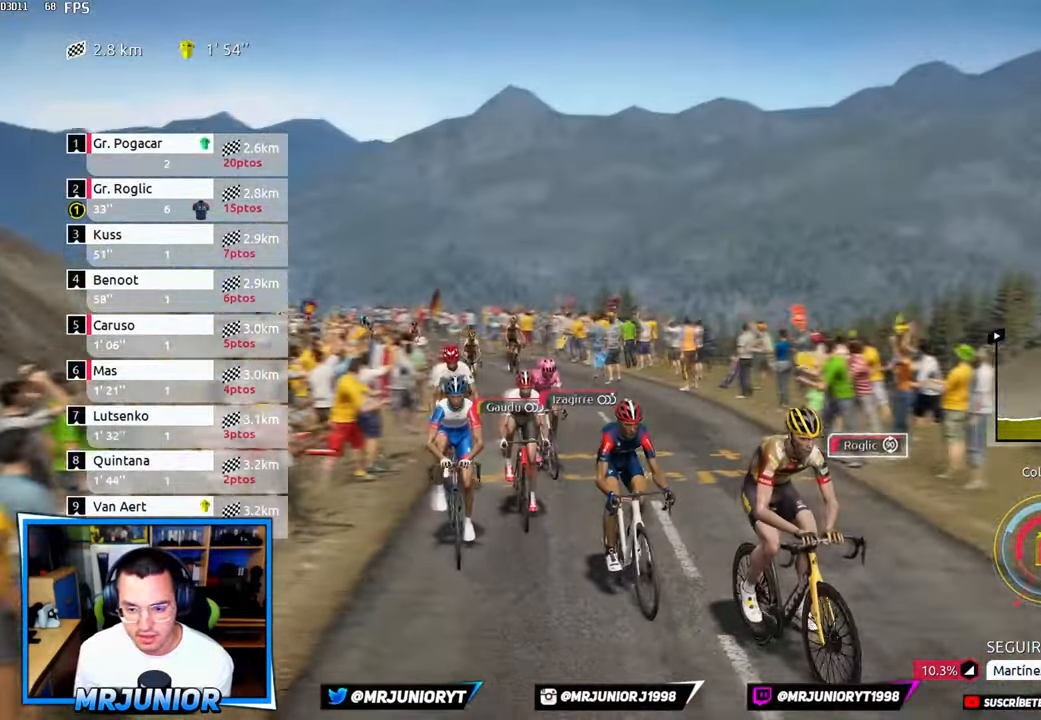
Gameplay with a controller (Xbox layout); each line is a JSON object with the inputs held at the frame after it. "events" lists button and stick changes between this image and that frame as [ms after this image, input, new state], when the widget could be followed in between.
{"buttons": ["X", "R2"], "left_stick": "center", "right_stick": "down", "events": []}
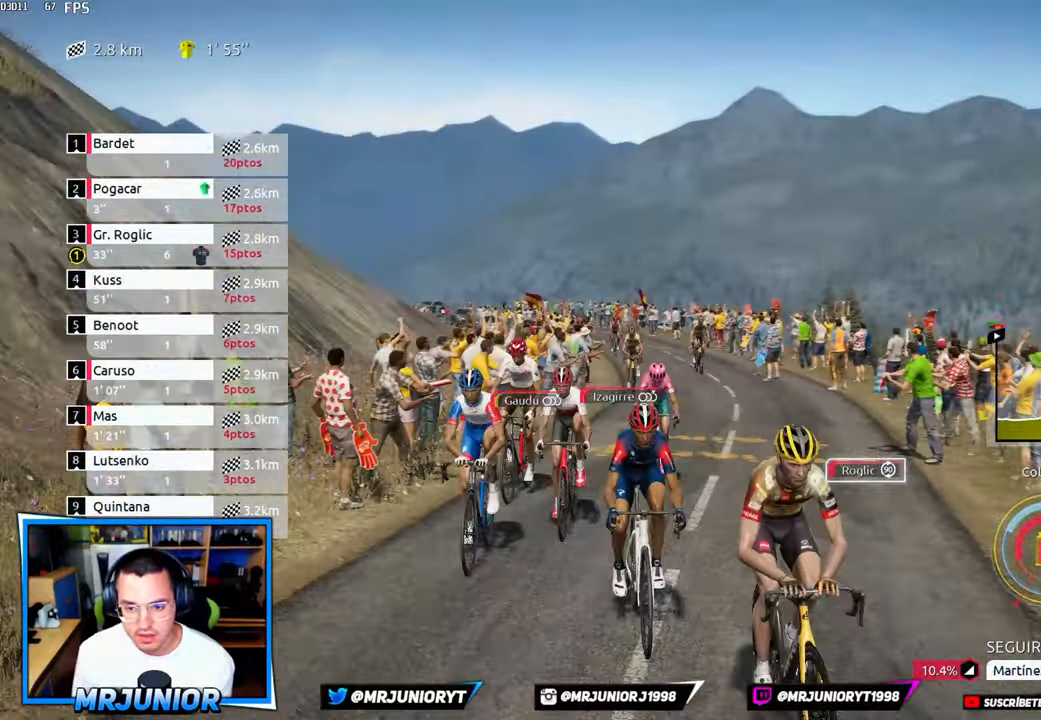
{"buttons": ["X", "R2"], "left_stick": "center", "right_stick": "down", "events": []}
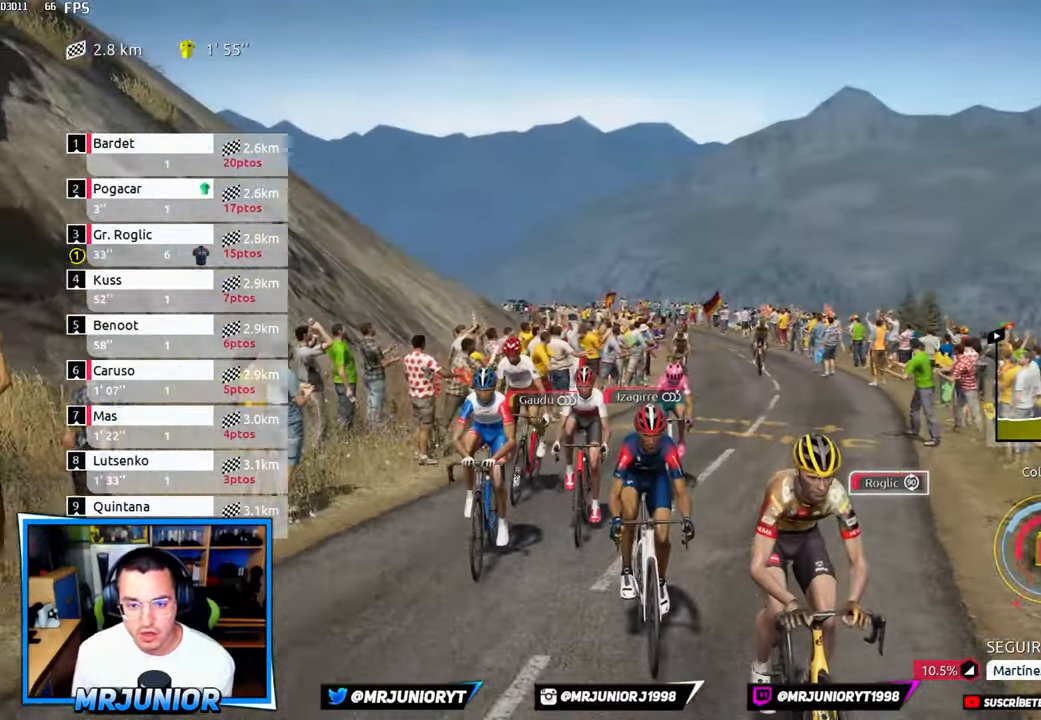
{"buttons": ["X", "R2"], "left_stick": "center", "right_stick": "down", "events": []}
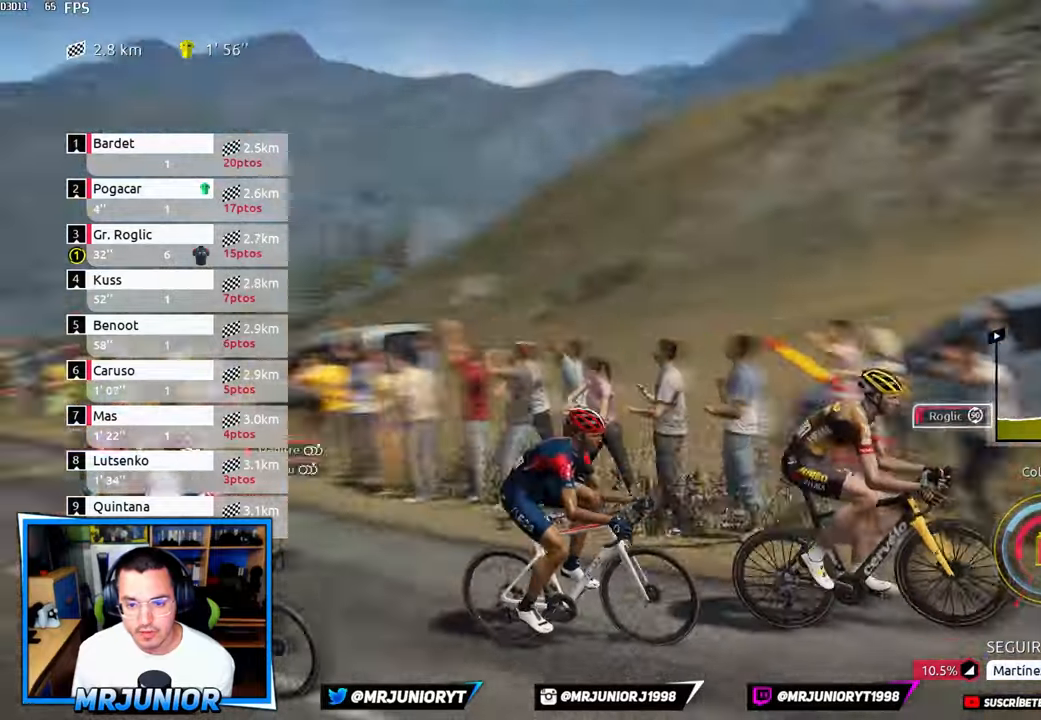
{"buttons": ["X", "R2"], "left_stick": "center", "right_stick": "center", "events": [[217, "right_stick", "center"]]}
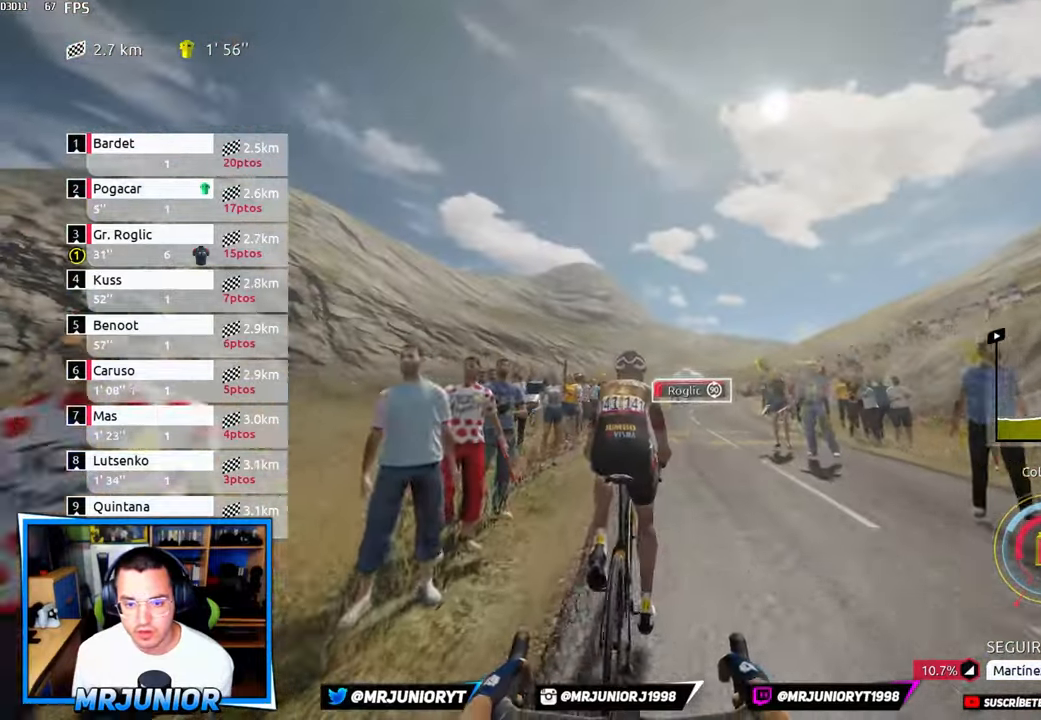
{"buttons": ["X", "R2"], "left_stick": "center", "right_stick": "center", "events": []}
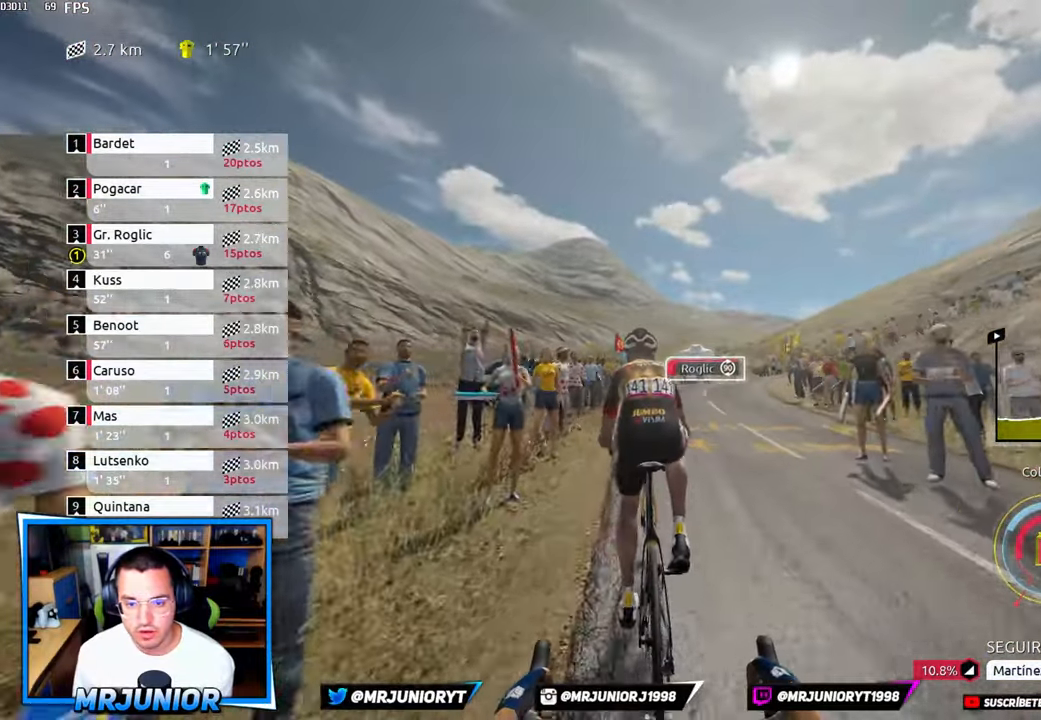
{"buttons": ["X", "R2"], "left_stick": "center", "right_stick": "center", "events": [[317, "R3", "down"], [434, "R3", "up"]]}
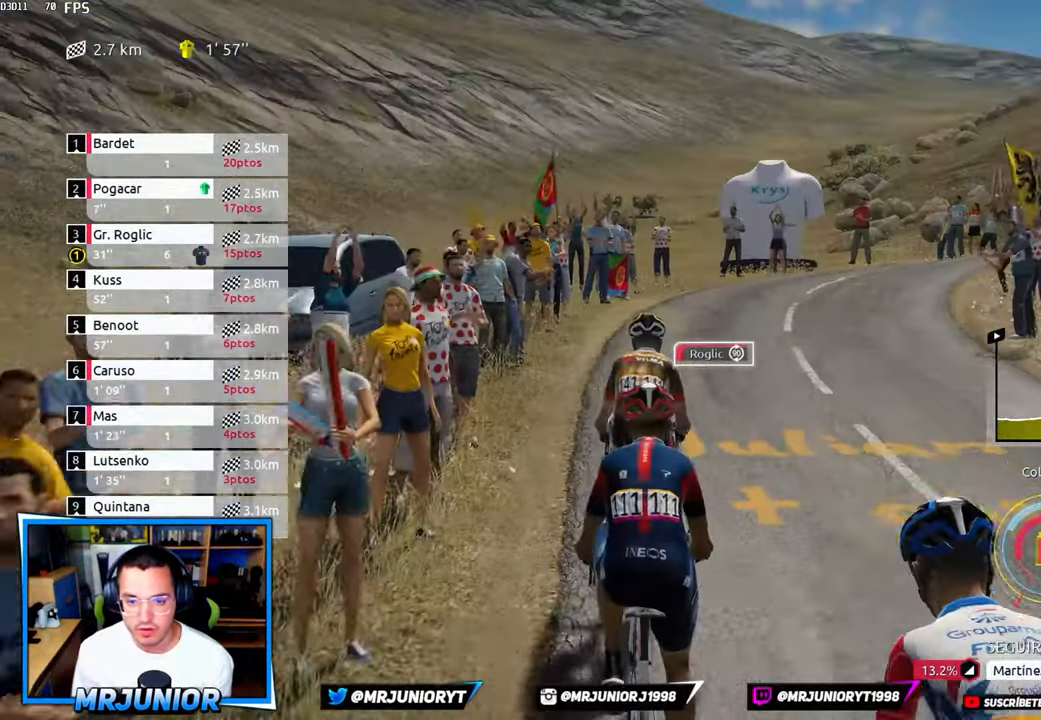
{"buttons": ["X", "R2"], "left_stick": "center", "right_stick": "center", "events": []}
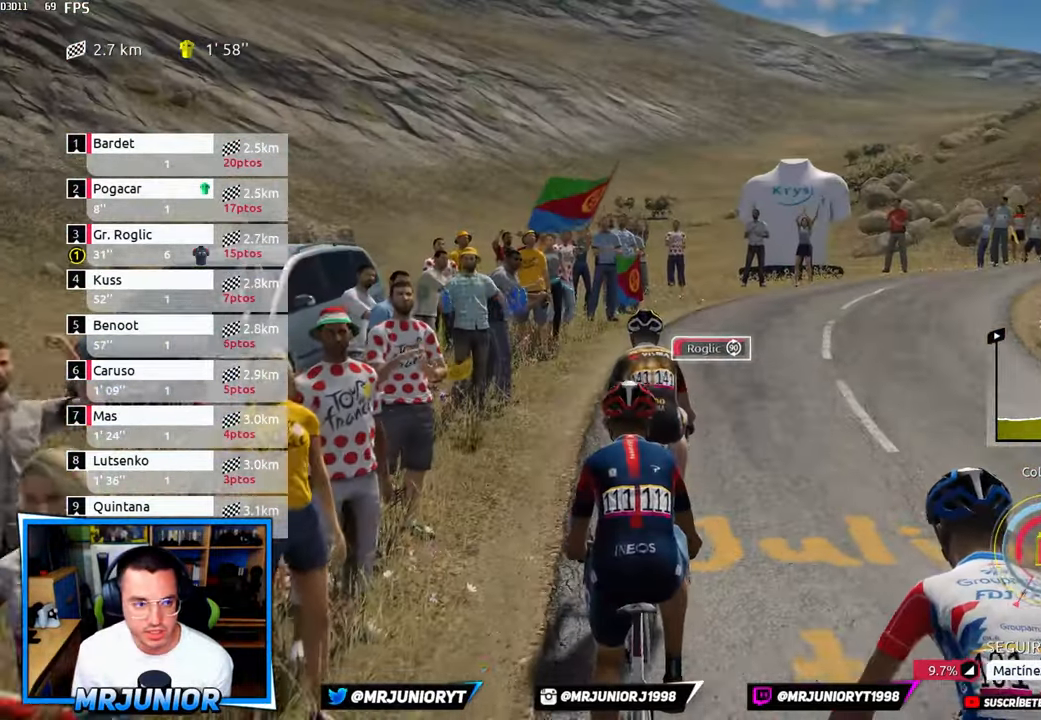
{"buttons": ["X", "R2"], "left_stick": "center", "right_stick": "center", "events": [[184, "DPAD_RIGHT", "down"], [300, "DPAD_RIGHT", "up"]]}
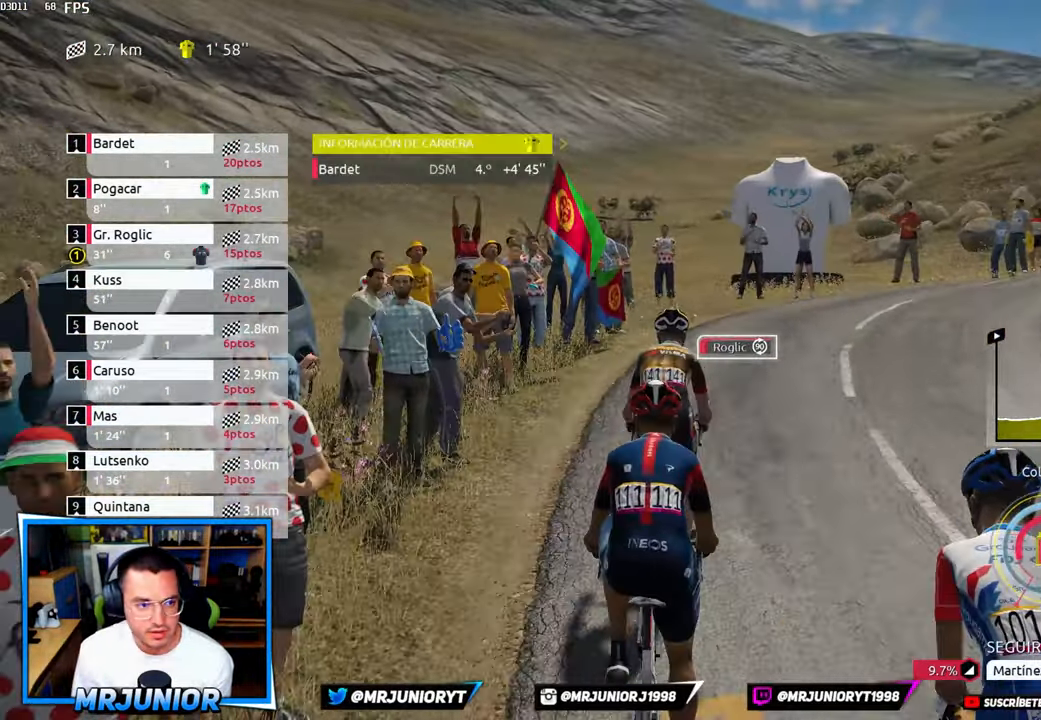
{"buttons": ["X", "R2"], "left_stick": "center", "right_stick": "center", "events": [[334, "DPAD_LEFT", "down"], [467, "DPAD_LEFT", "up"]]}
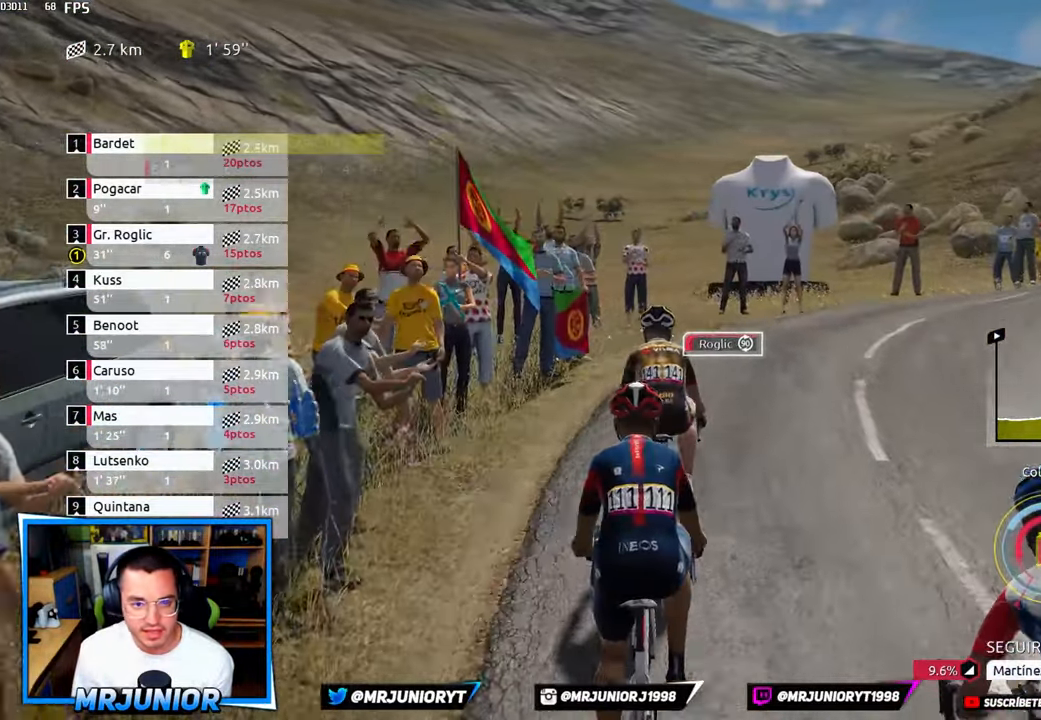
{"buttons": ["X", "R2"], "left_stick": "center", "right_stick": "center", "events": []}
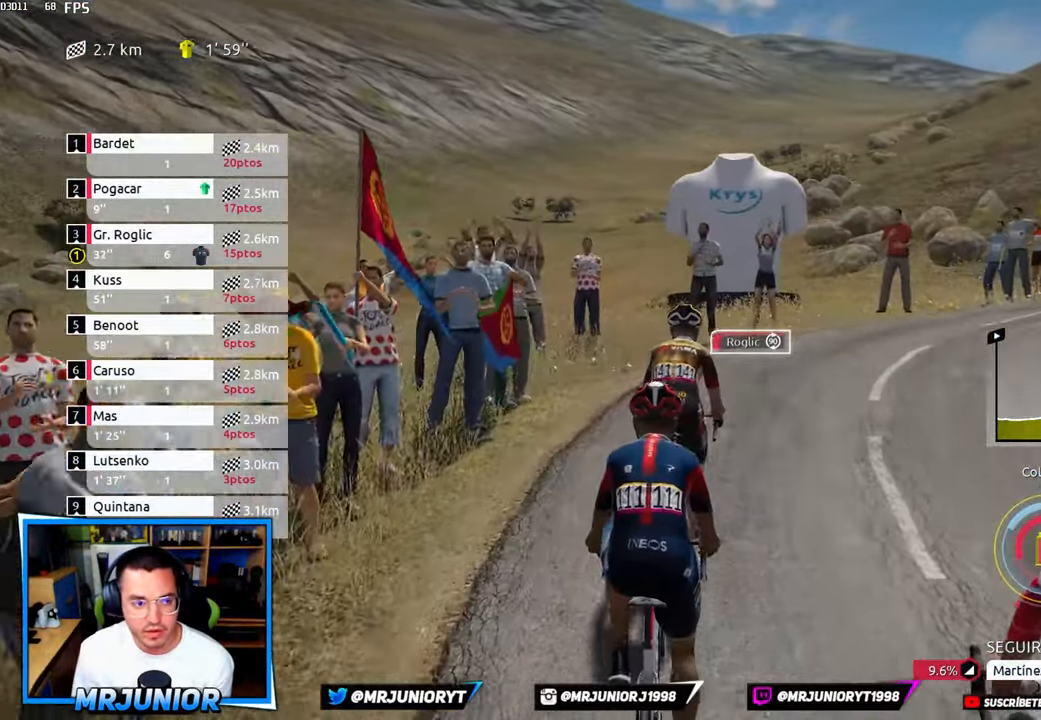
{"buttons": ["X", "R2"], "left_stick": "center", "right_stick": "center", "events": []}
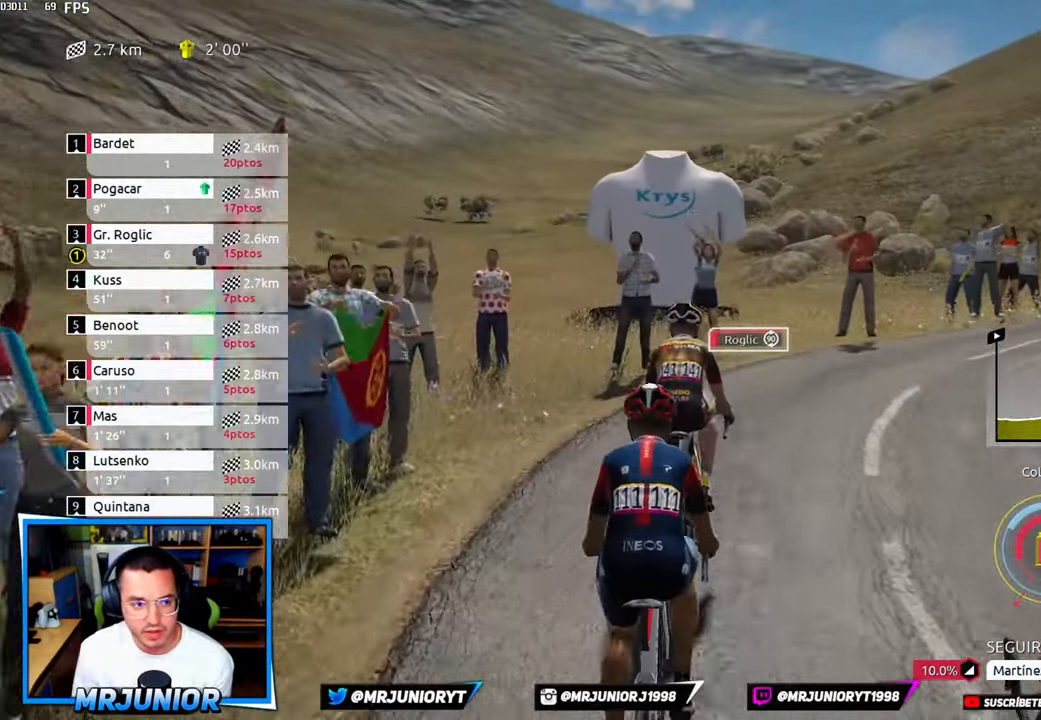
{"buttons": ["X", "R2"], "left_stick": "center", "right_stick": "center", "events": []}
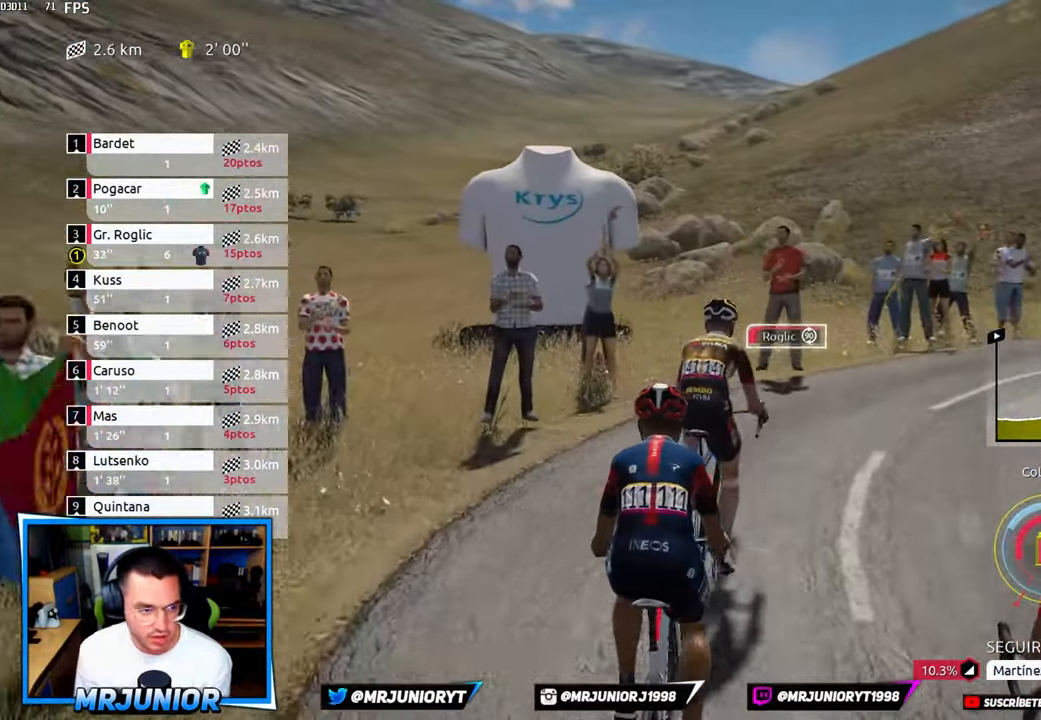
{"buttons": ["X", "R2"], "left_stick": "center", "right_stick": "center", "events": []}
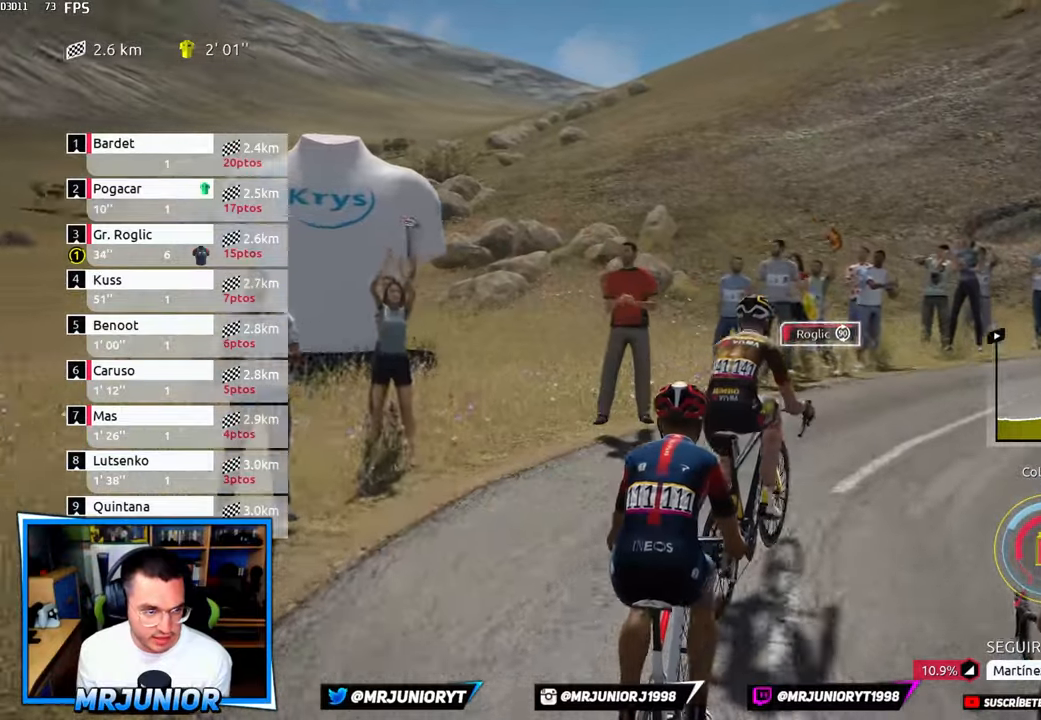
{"buttons": ["X", "R2"], "left_stick": "center", "right_stick": "center", "events": []}
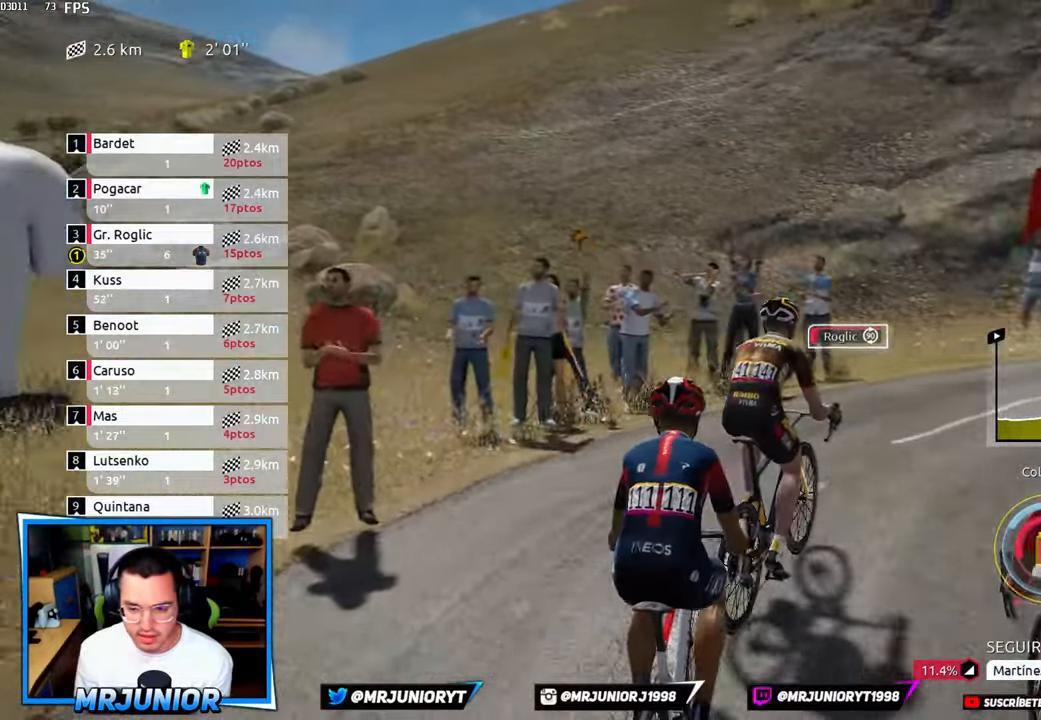
{"buttons": ["X", "R2"], "left_stick": "center", "right_stick": "down-right", "events": [[16, "right_stick", "down-right"]]}
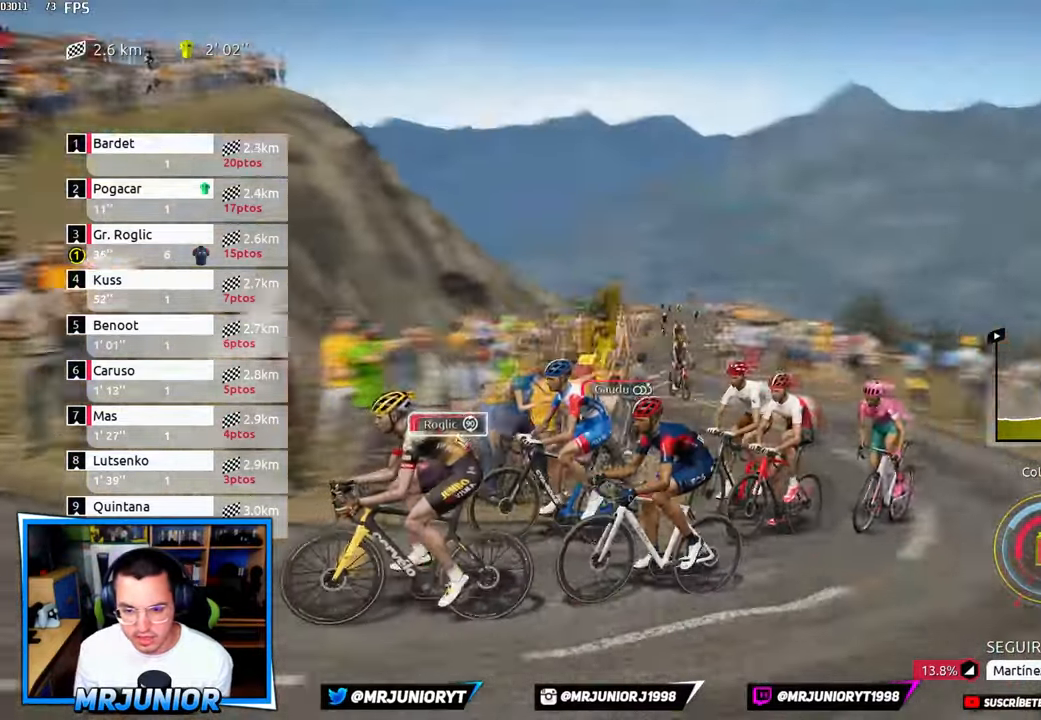
{"buttons": ["X", "R2"], "left_stick": "center", "right_stick": "center", "events": [[433, "right_stick", "center"]]}
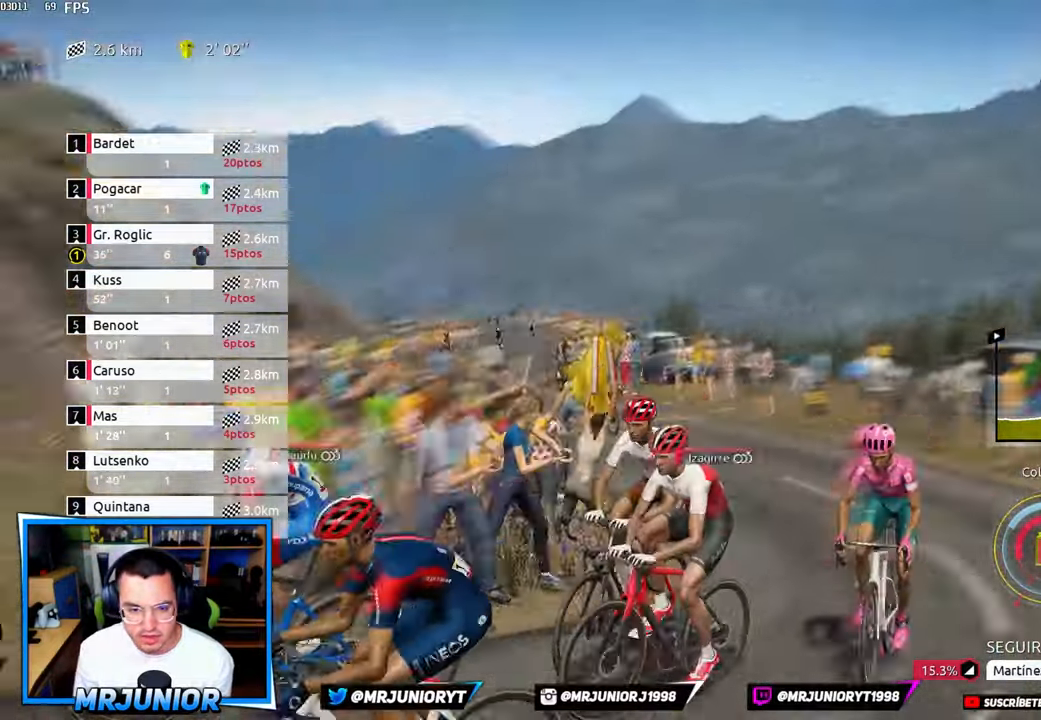
{"buttons": ["X", "R2"], "left_stick": "center", "right_stick": "center", "events": []}
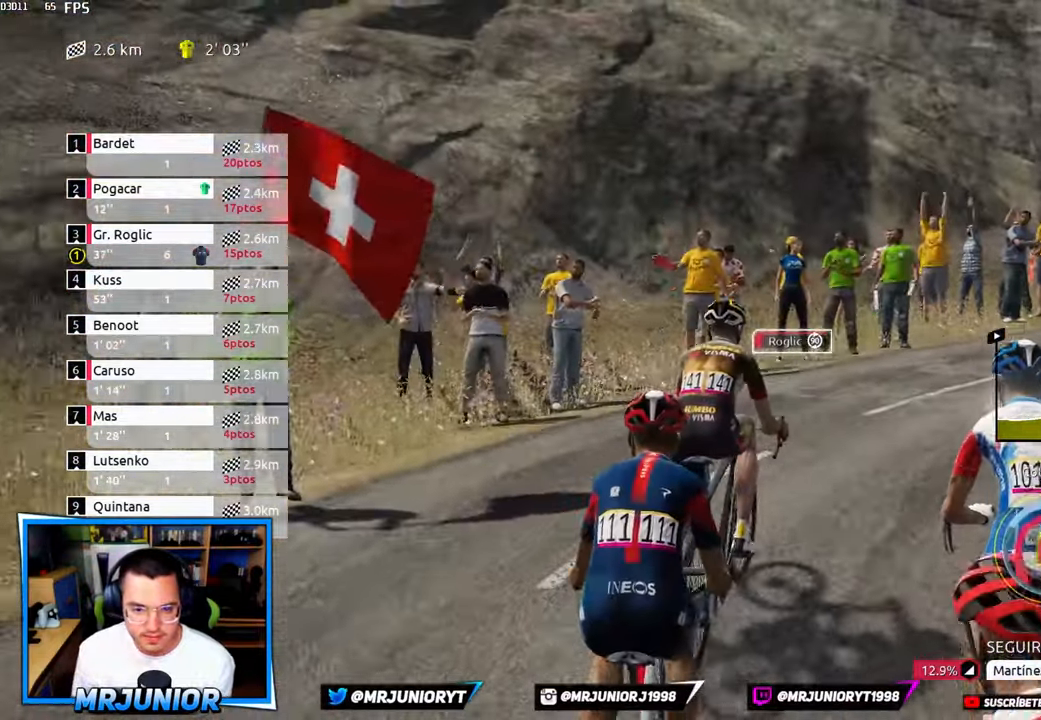
{"buttons": ["X", "R2"], "left_stick": "center", "right_stick": "center", "events": []}
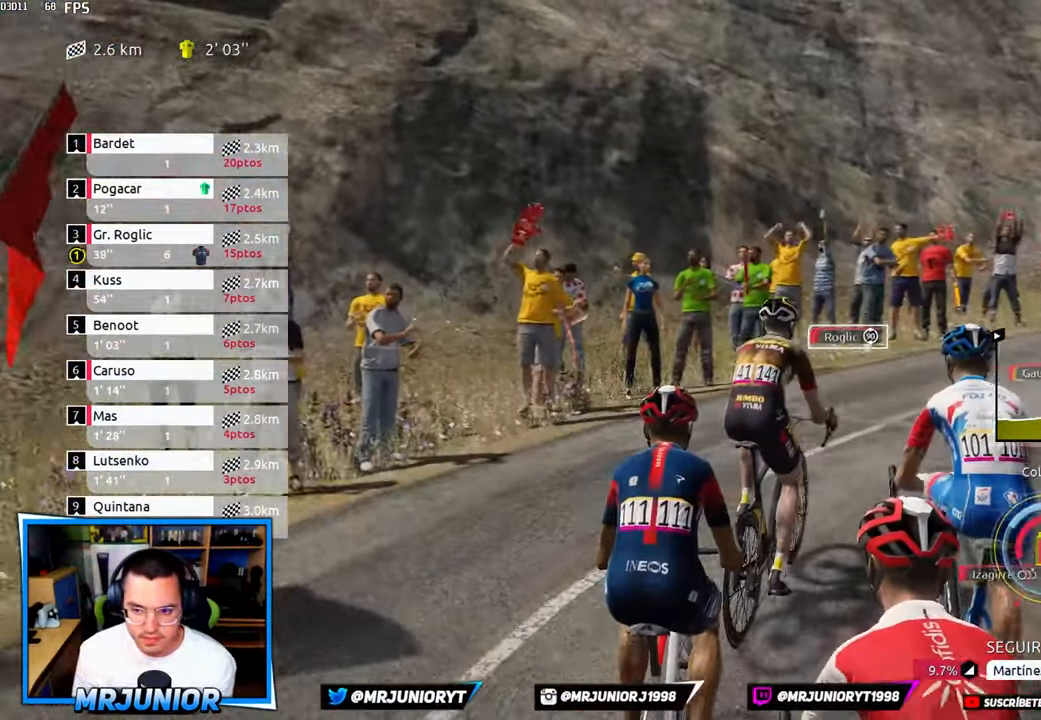
{"buttons": ["X", "R2"], "left_stick": "center", "right_stick": "center", "events": []}
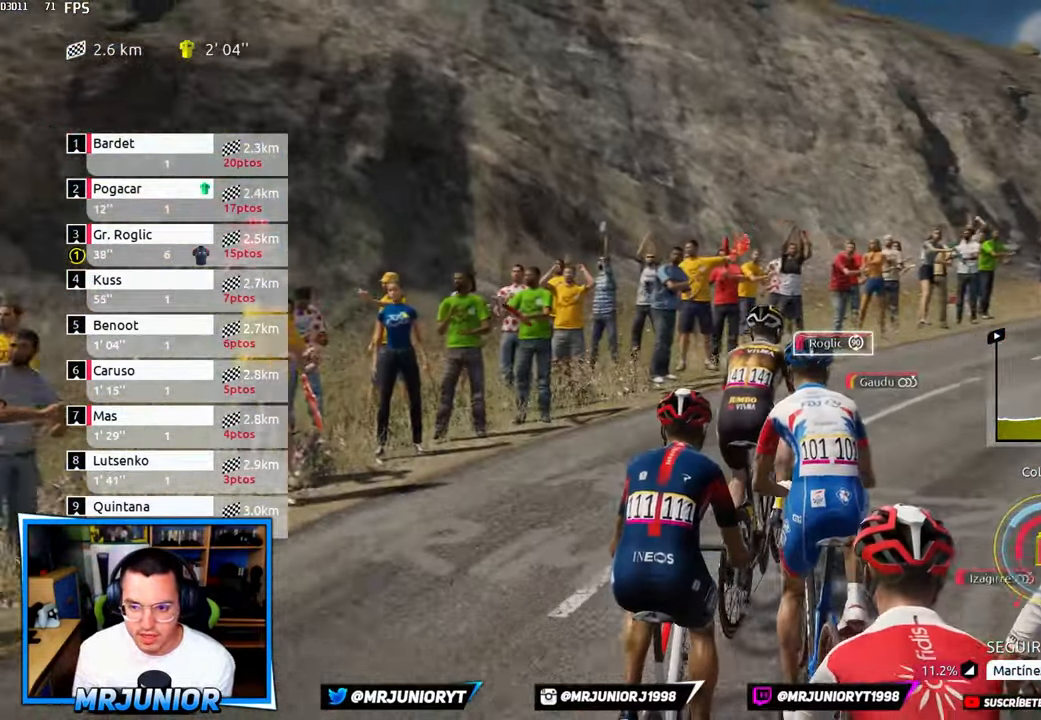
{"buttons": ["X", "R2"], "left_stick": "center", "right_stick": "center", "events": []}
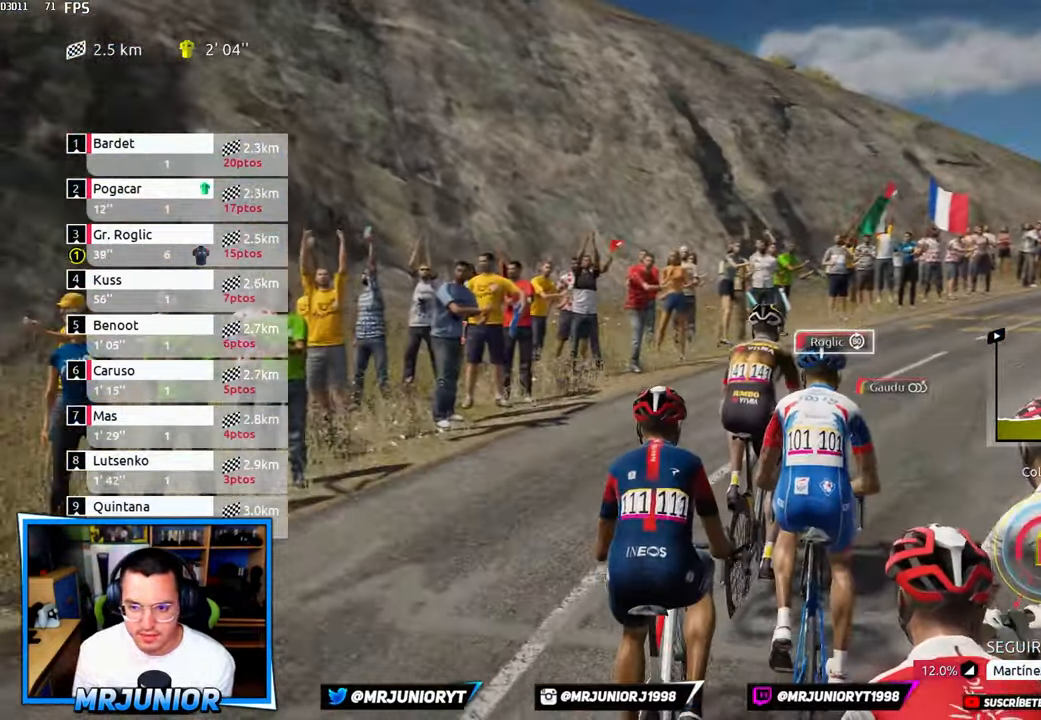
{"buttons": ["X", "R2"], "left_stick": "center", "right_stick": "center", "events": []}
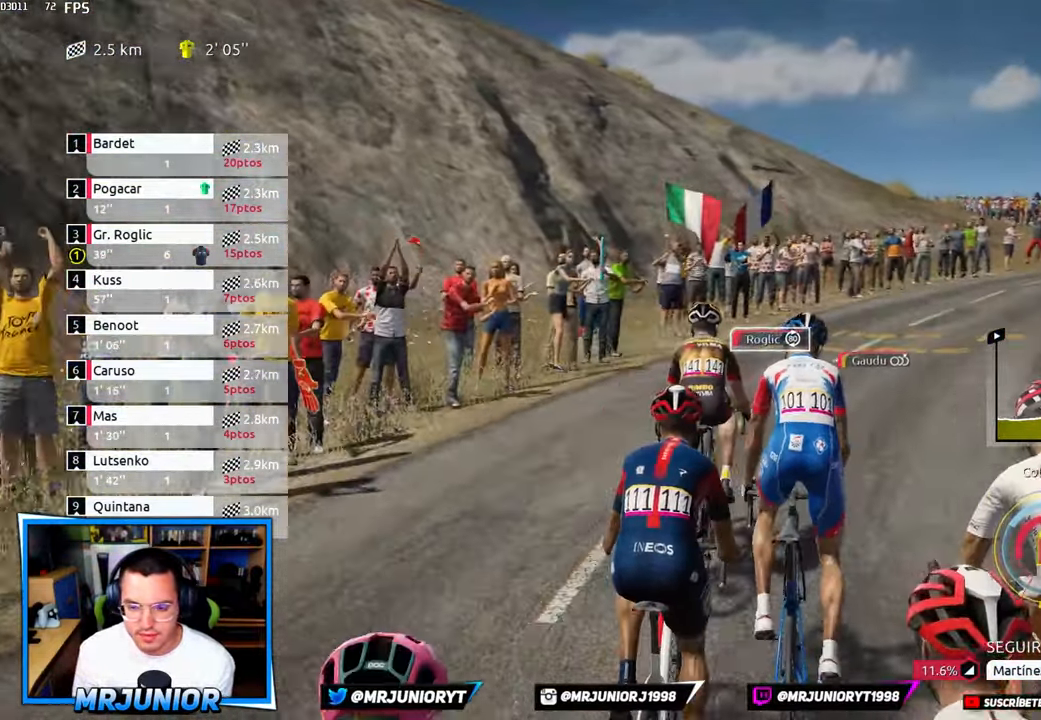
{"buttons": ["X", "R2"], "left_stick": "center", "right_stick": "down-right", "events": [[500, "right_stick", "down-right"]]}
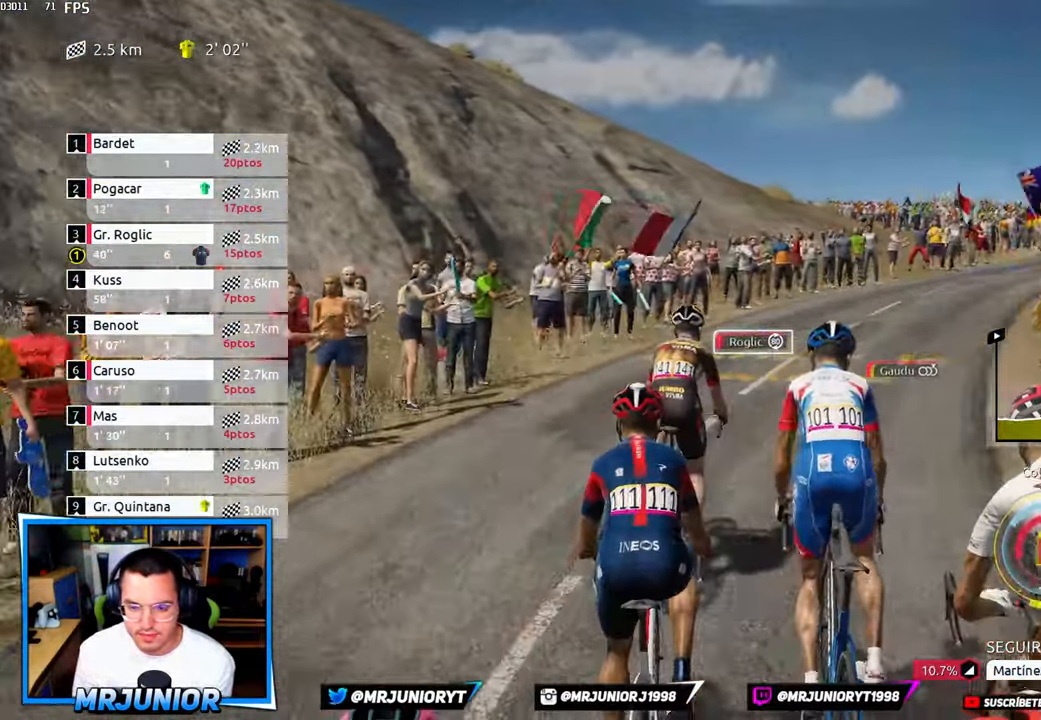
{"buttons": ["X", "R2"], "left_stick": "center", "right_stick": "down-right", "events": []}
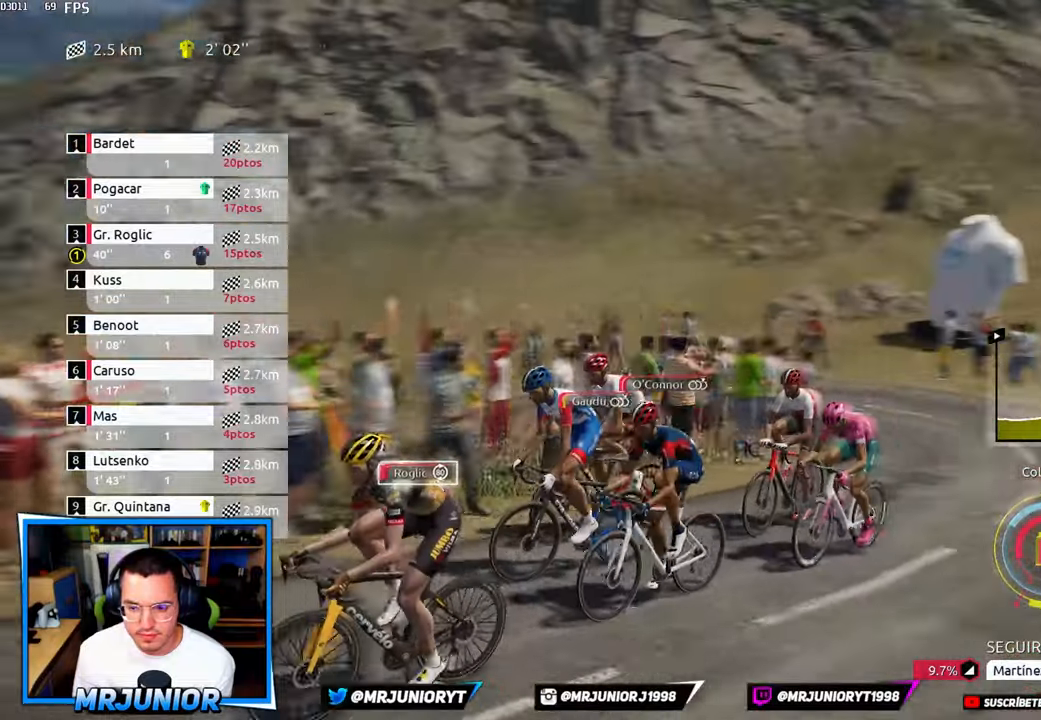
{"buttons": ["X", "R2"], "left_stick": "center", "right_stick": "center", "events": [[217, "right_stick", "center"]]}
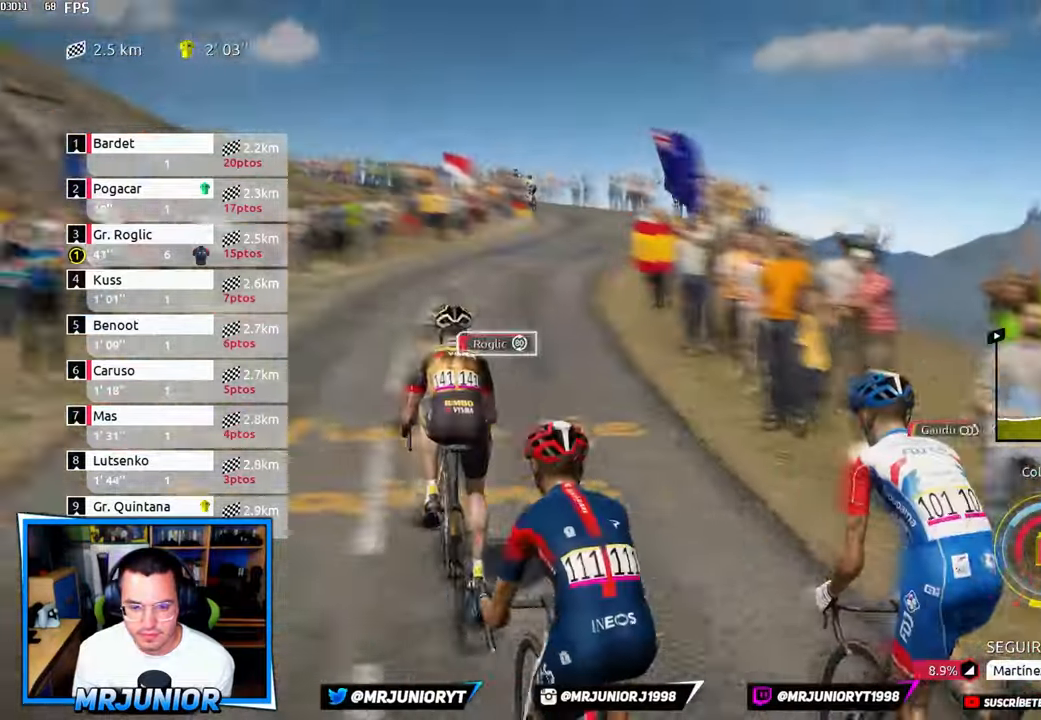
{"buttons": ["X", "R2"], "left_stick": "center", "right_stick": "center", "events": []}
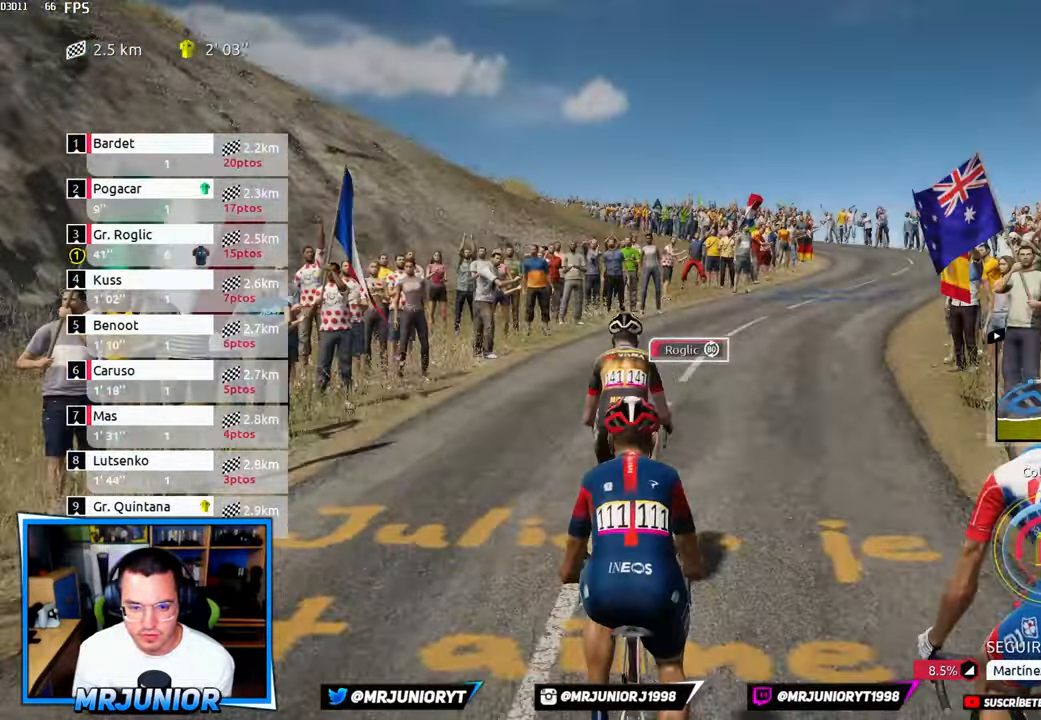
{"buttons": ["X", "R2"], "left_stick": "center", "right_stick": "center", "events": []}
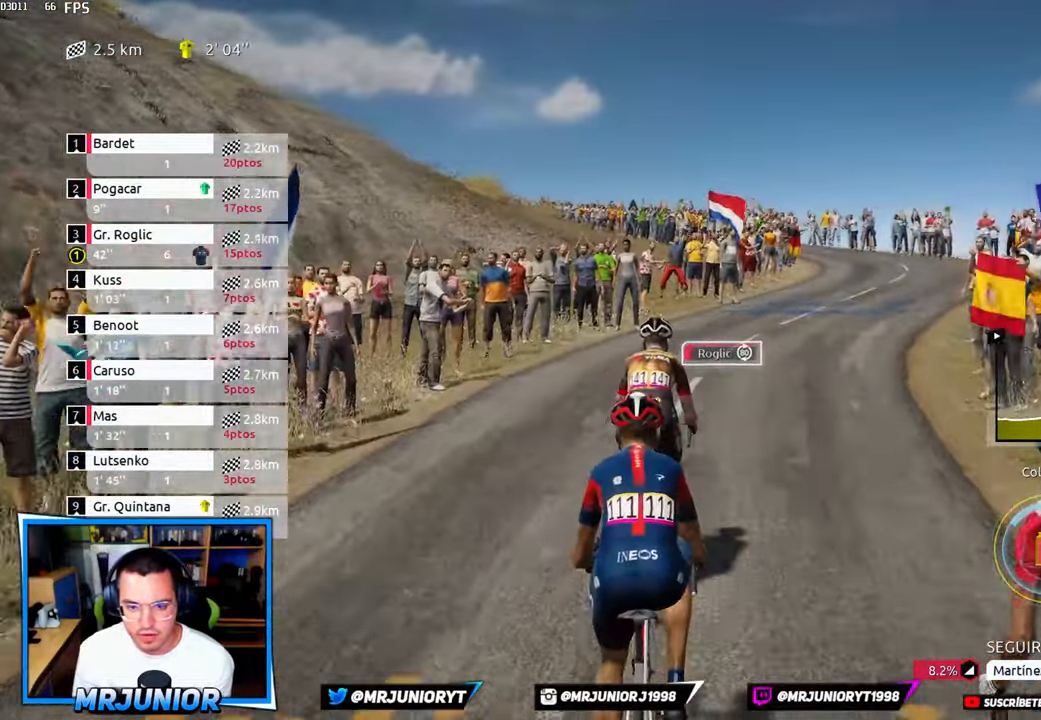
{"buttons": ["X", "R2"], "left_stick": "center", "right_stick": "center", "events": []}
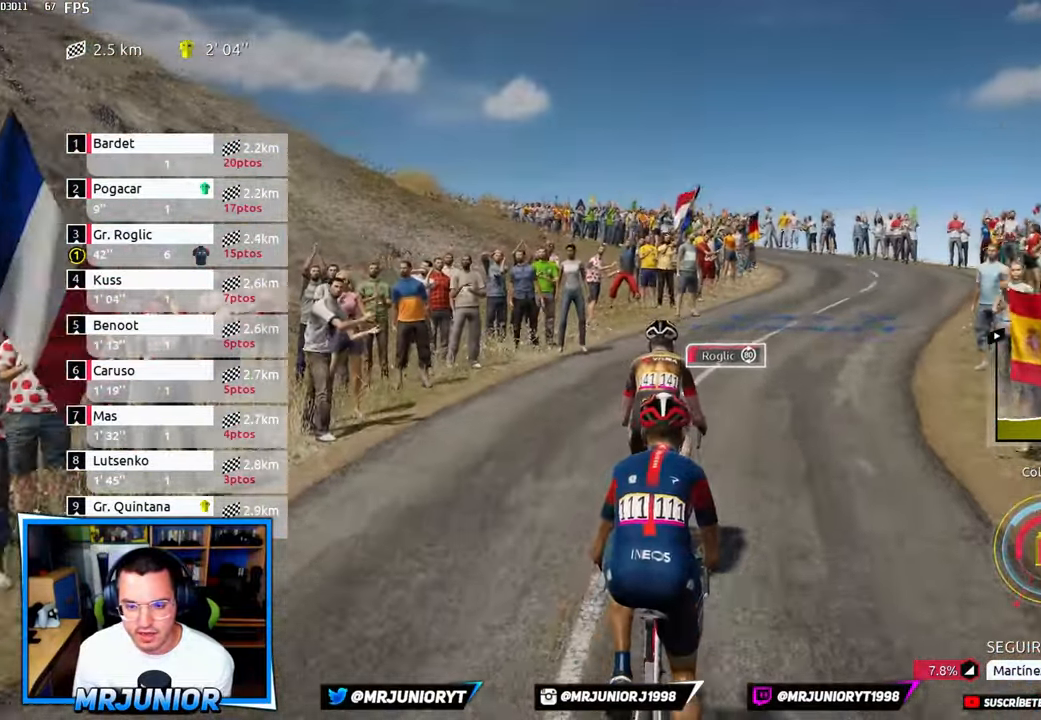
{"buttons": ["X", "R2"], "left_stick": "center", "right_stick": "center", "events": []}
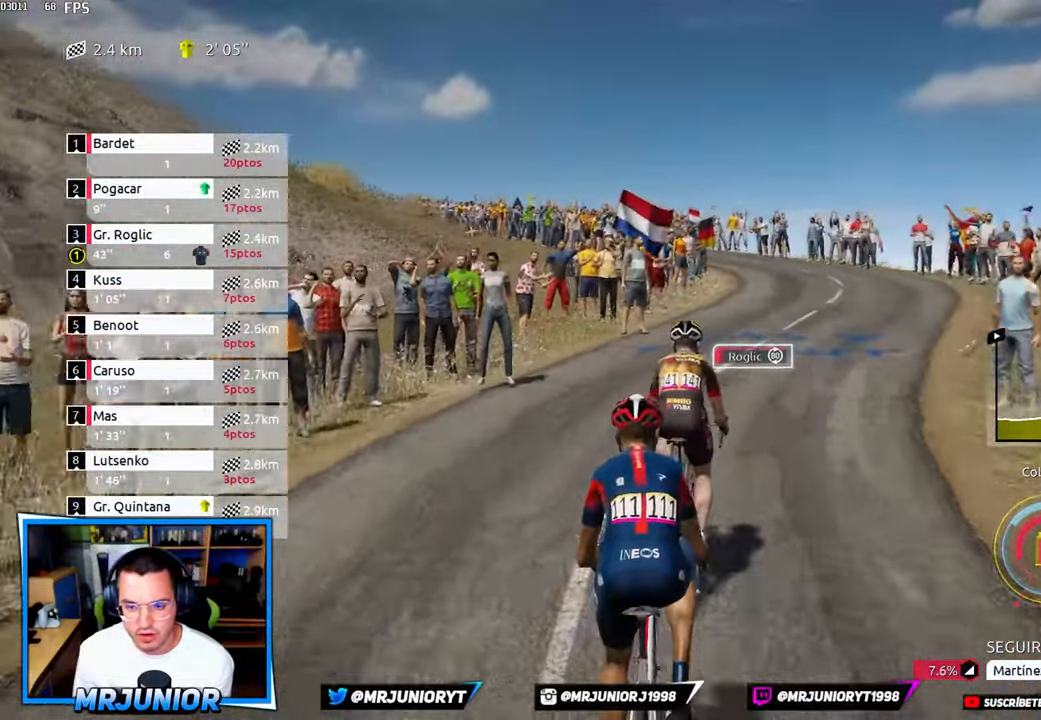
{"buttons": ["X", "R2"], "left_stick": "center", "right_stick": "down", "events": [[250, "right_stick", "down"]]}